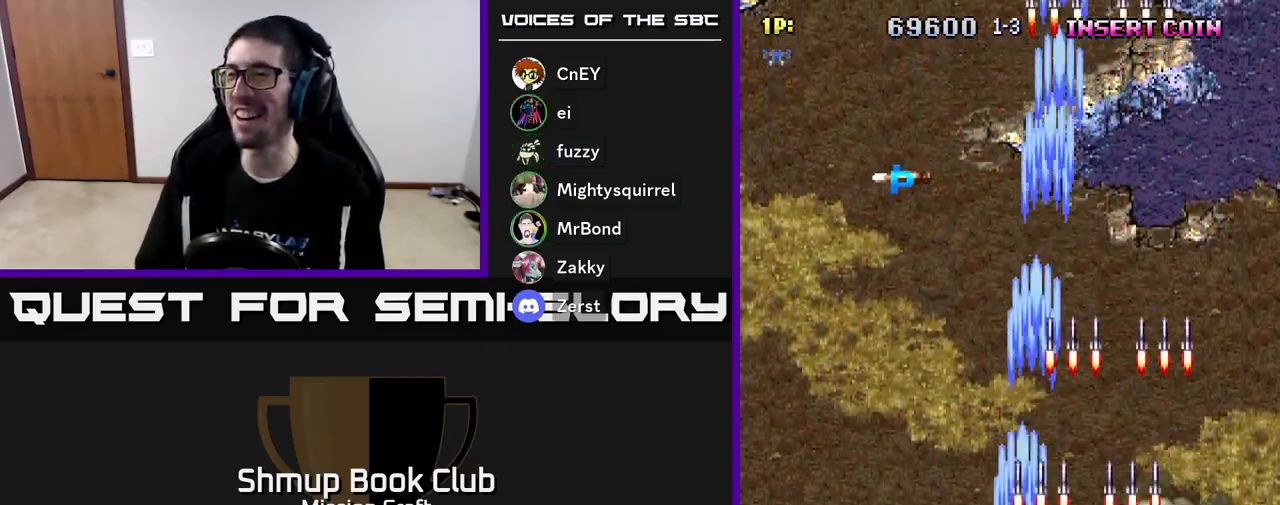
Gameplay with a controller (Xbox layout); each line is a JSON object with the inputs held at the frame after it. "events" lists button and stick changes between this image and that frame as [ms after this image, input, new state], when the widget could be followed in between. Not read: right_stick.
{"buttons": ["R2", "DPAD_UP"], "left_stick": "center", "events": [[183, "DPAD_LEFT", "up"]]}
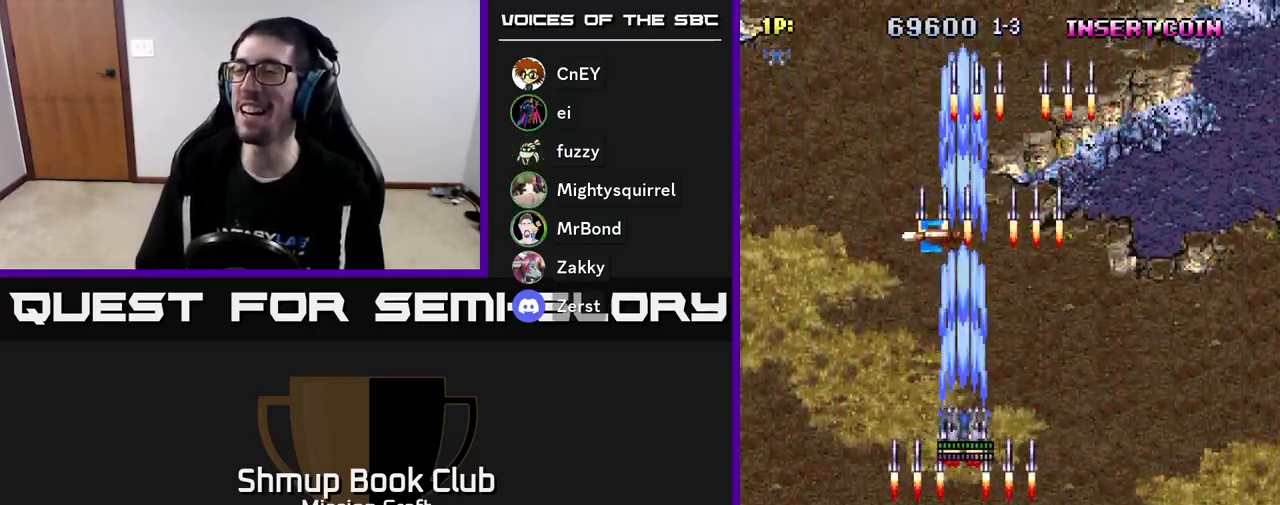
{"buttons": ["R2", "DPAD_UP"], "left_stick": "center", "events": []}
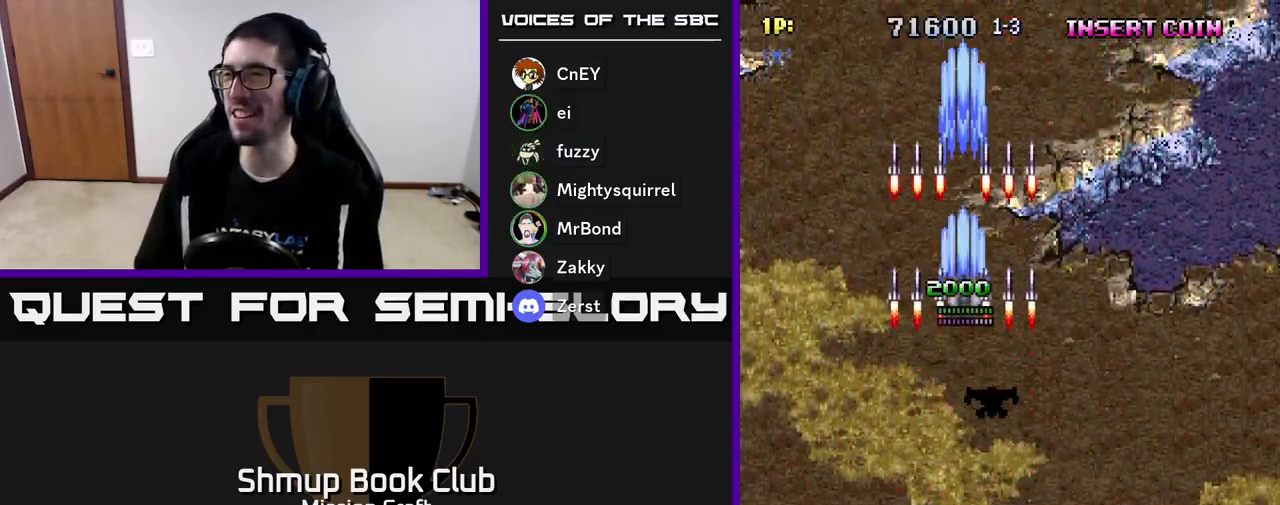
{"buttons": ["R2", "DPAD_DOWN"], "left_stick": "center", "events": [[33, "DPAD_UP", "up"], [67, "DPAD_RIGHT", "down"], [100, "DPAD_DOWN", "down"], [133, "DPAD_RIGHT", "up"]]}
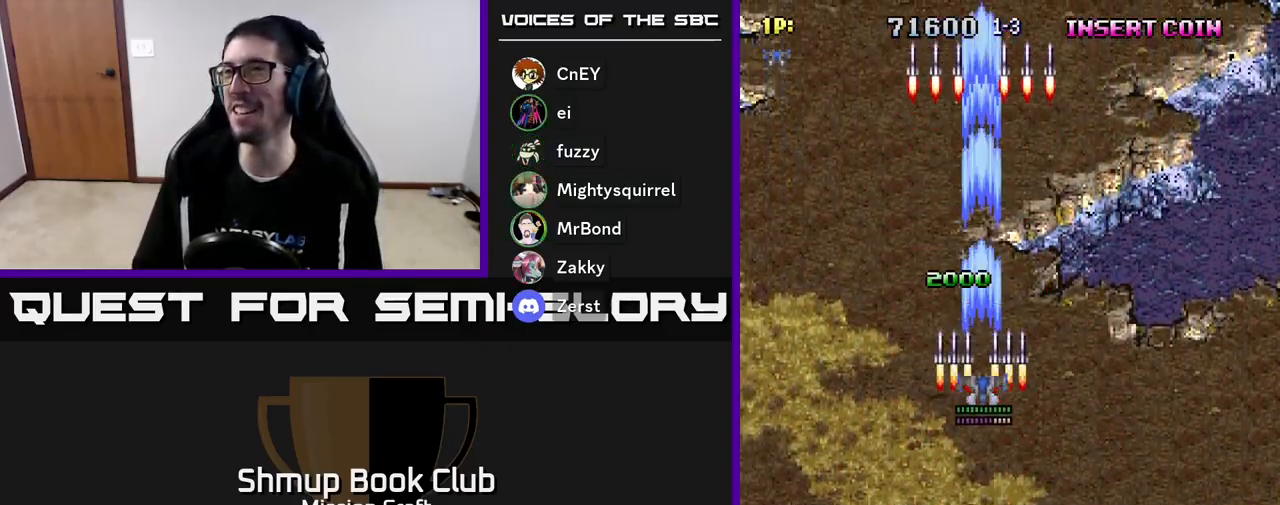
{"buttons": ["R2", "DPAD_DOWN"], "left_stick": "center", "events": []}
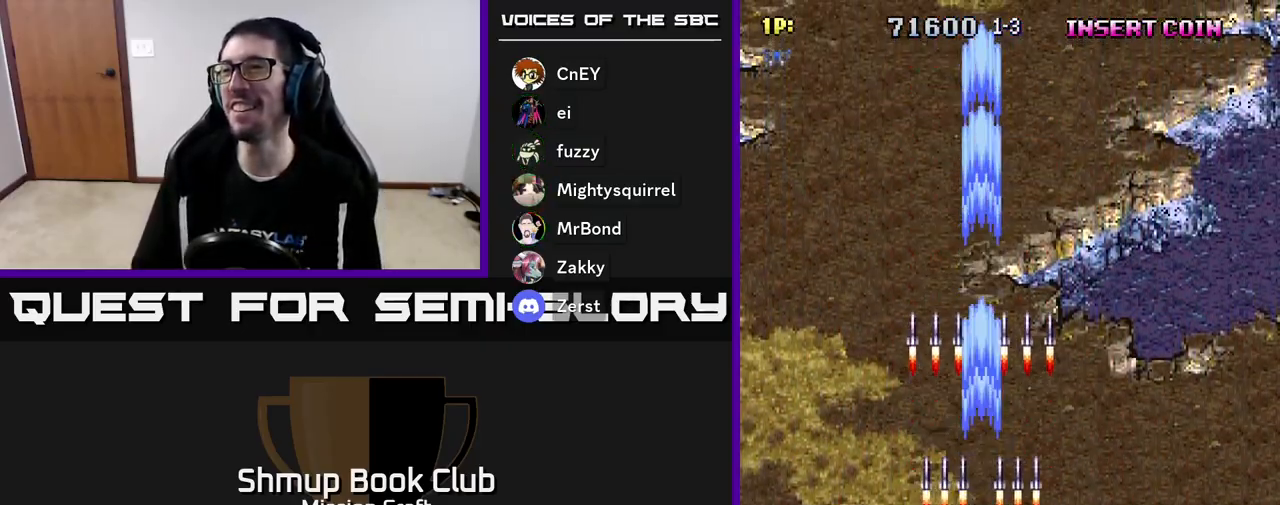
{"buttons": ["R2", "DPAD_LEFT"], "left_stick": "center", "events": [[400, "DPAD_LEFT", "down"], [467, "DPAD_DOWN", "up"]]}
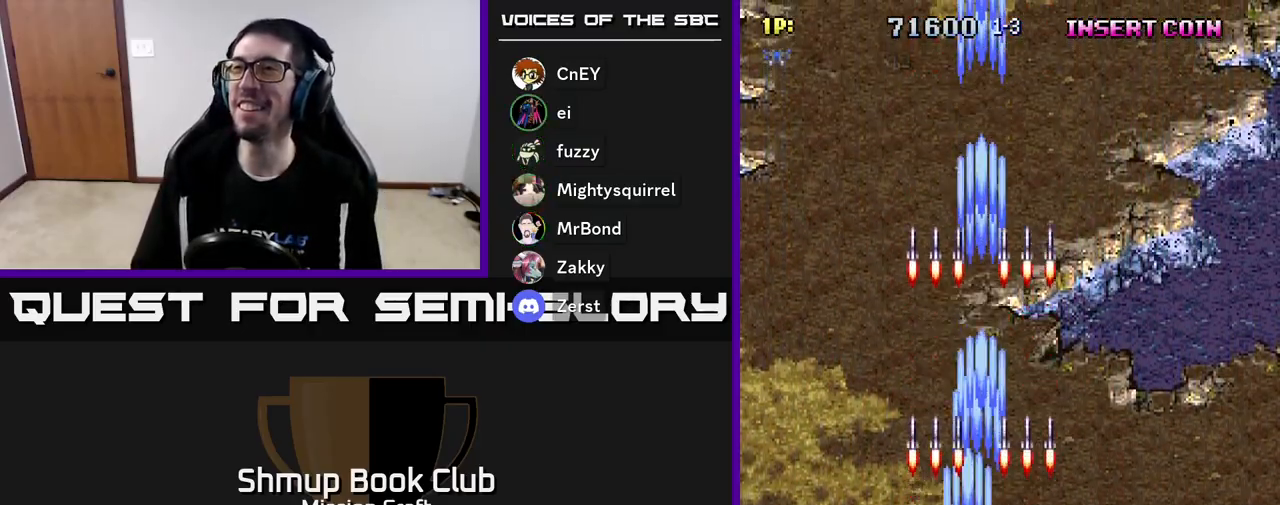
{"buttons": ["R2", "DPAD_RIGHT"], "left_stick": "center", "events": [[150, "DPAD_LEFT", "up"], [183, "DPAD_RIGHT", "down"]]}
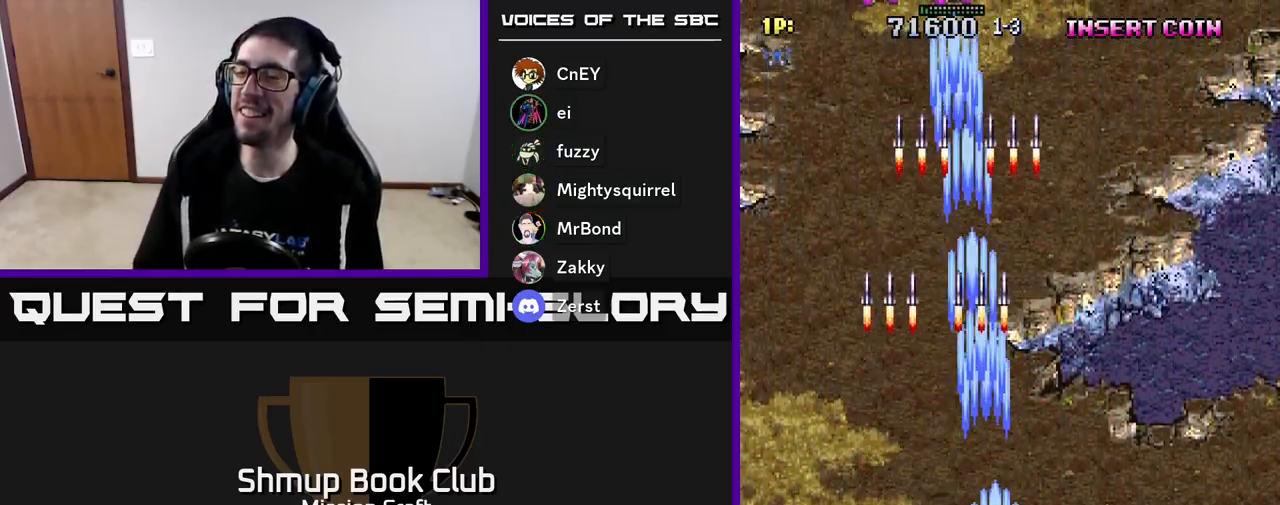
{"buttons": ["R2", "DPAD_LEFT"], "left_stick": "center", "events": [[383, "DPAD_RIGHT", "up"], [433, "DPAD_LEFT", "down"]]}
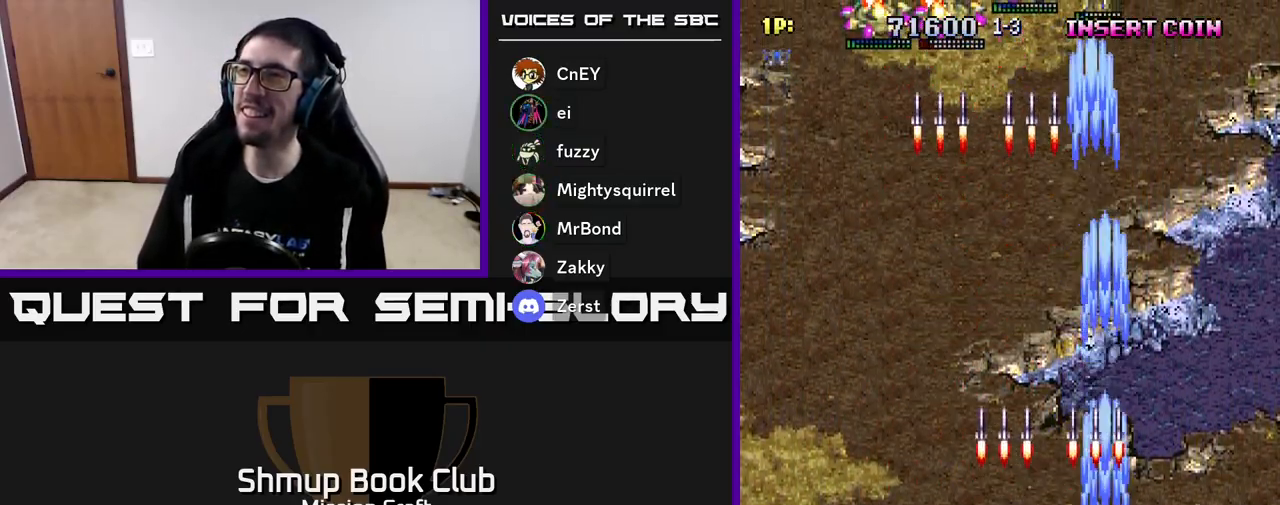
{"buttons": ["R2", "DPAD_UP", "DPAD_LEFT"], "left_stick": "center", "events": [[317, "DPAD_UP", "down"]]}
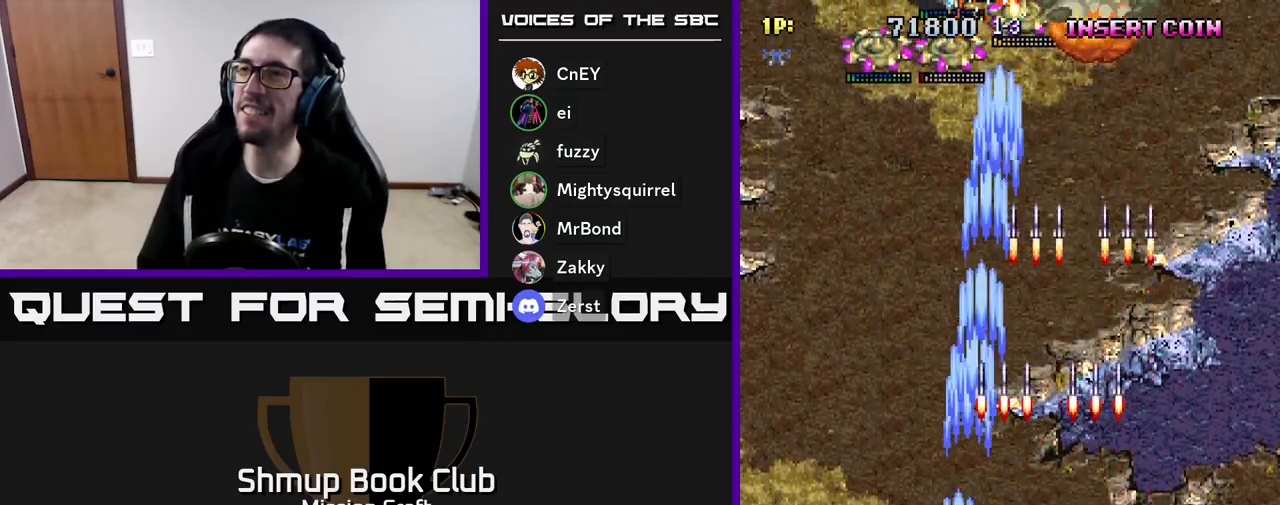
{"buttons": ["R2", "DPAD_RIGHT"], "left_stick": "center", "events": [[383, "DPAD_LEFT", "up"], [433, "DPAD_RIGHT", "down"], [467, "DPAD_UP", "up"]]}
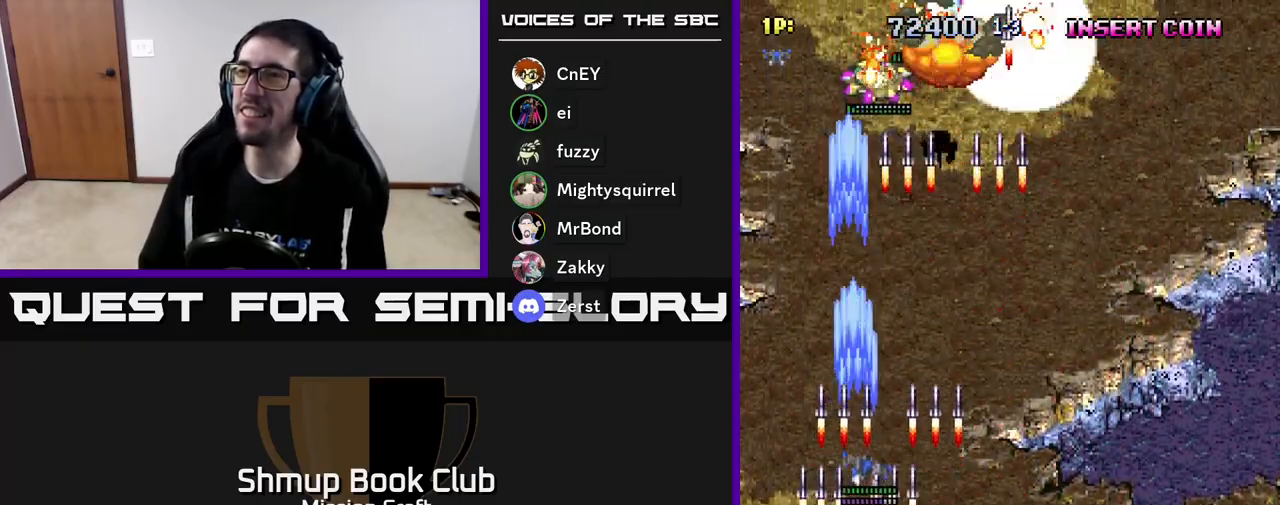
{"buttons": ["R2", "DPAD_DOWN", "DPAD_RIGHT"], "left_stick": "center", "events": [[117, "DPAD_DOWN", "down"], [200, "DPAD_RIGHT", "up"], [233, "DPAD_RIGHT", "down"]]}
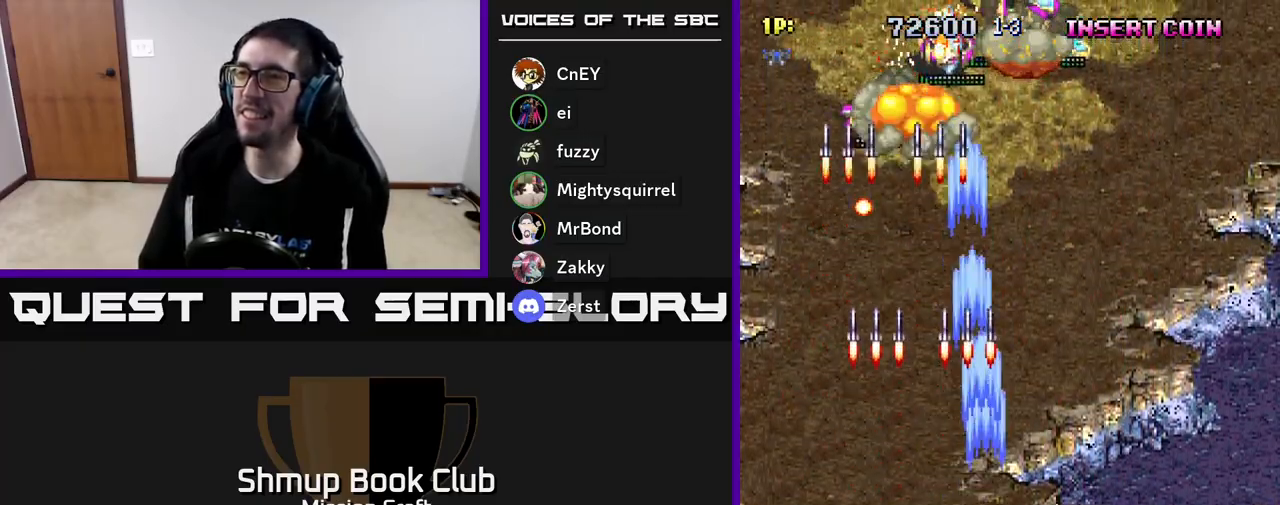
{"buttons": ["R2", "DPAD_UP", "DPAD_LEFT"], "left_stick": "center", "events": [[367, "DPAD_DOWN", "up"], [367, "DPAD_RIGHT", "up"], [400, "DPAD_LEFT", "down"], [483, "DPAD_UP", "down"]]}
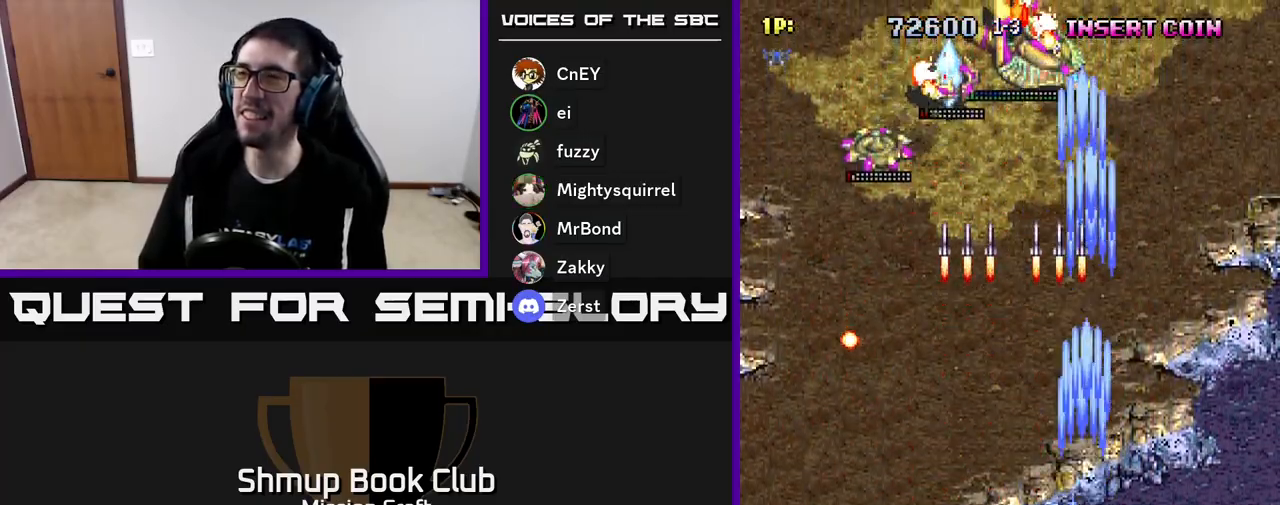
{"buttons": ["R2", "DPAD_UP", "DPAD_LEFT"], "left_stick": "center", "events": [[317, "DPAD_LEFT", "up"], [400, "DPAD_LEFT", "down"]]}
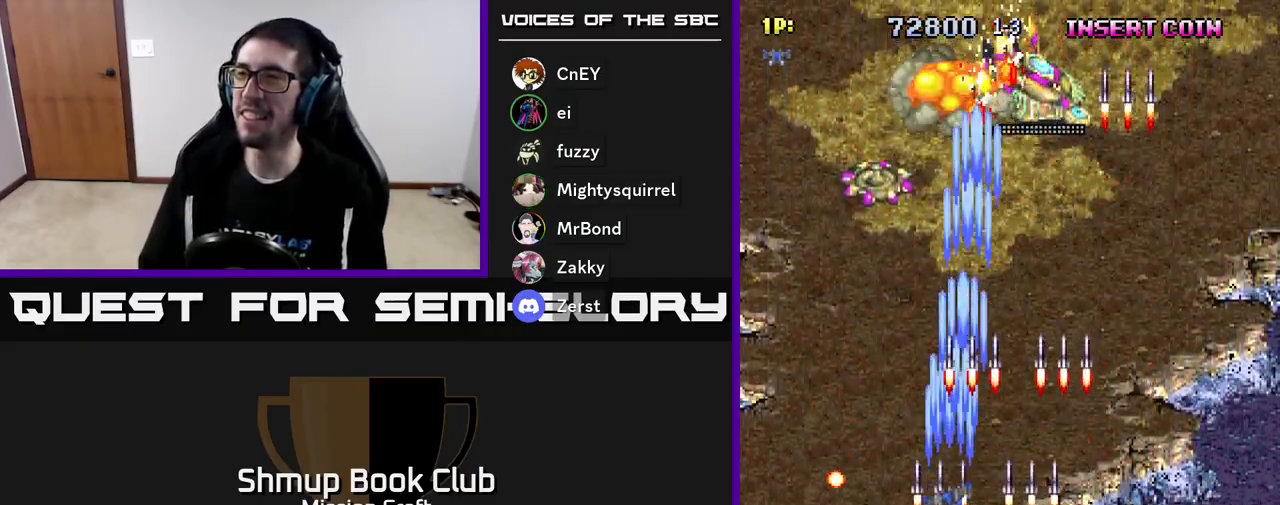
{"buttons": ["R2", "DPAD_RIGHT"], "left_stick": "center", "events": [[233, "DPAD_LEFT", "up"], [233, "DPAD_UP", "up"], [267, "DPAD_RIGHT", "down"]]}
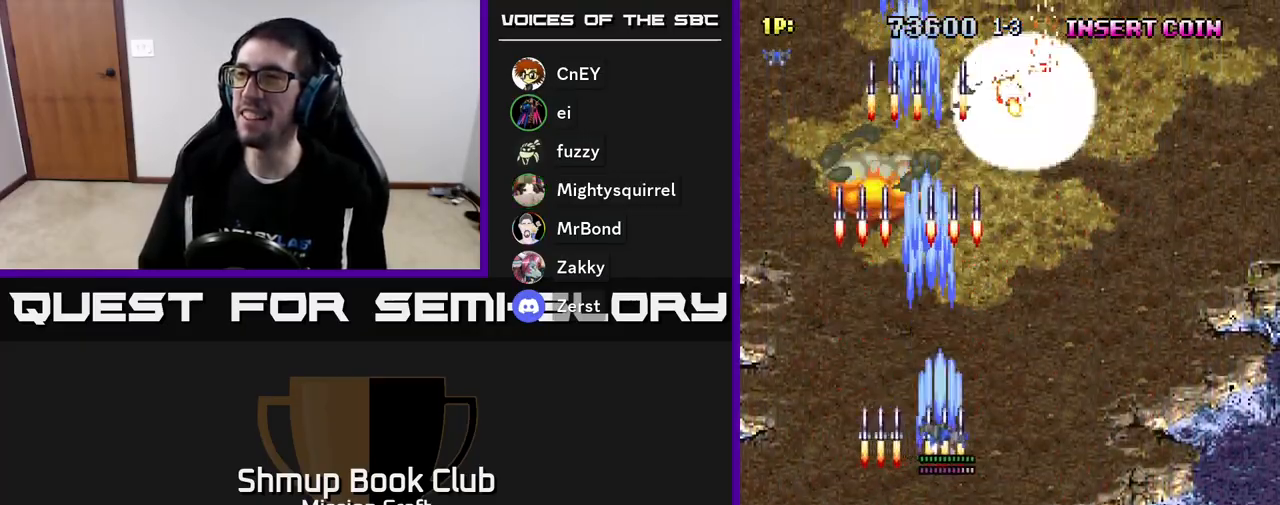
{"buttons": ["R2", "DPAD_DOWN"], "left_stick": "center", "events": [[317, "DPAD_DOWN", "down"], [367, "DPAD_RIGHT", "up"]]}
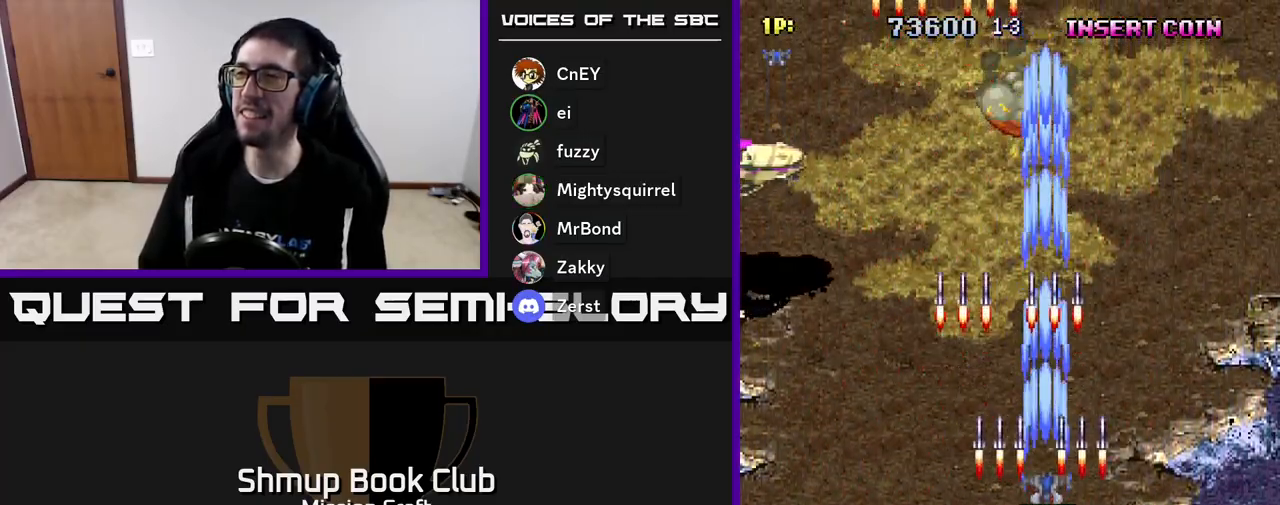
{"buttons": ["R2", "DPAD_LEFT"], "left_stick": "center", "events": [[33, "DPAD_RIGHT", "down"], [133, "DPAD_RIGHT", "up"], [200, "DPAD_DOWN", "up"], [200, "DPAD_LEFT", "down"]]}
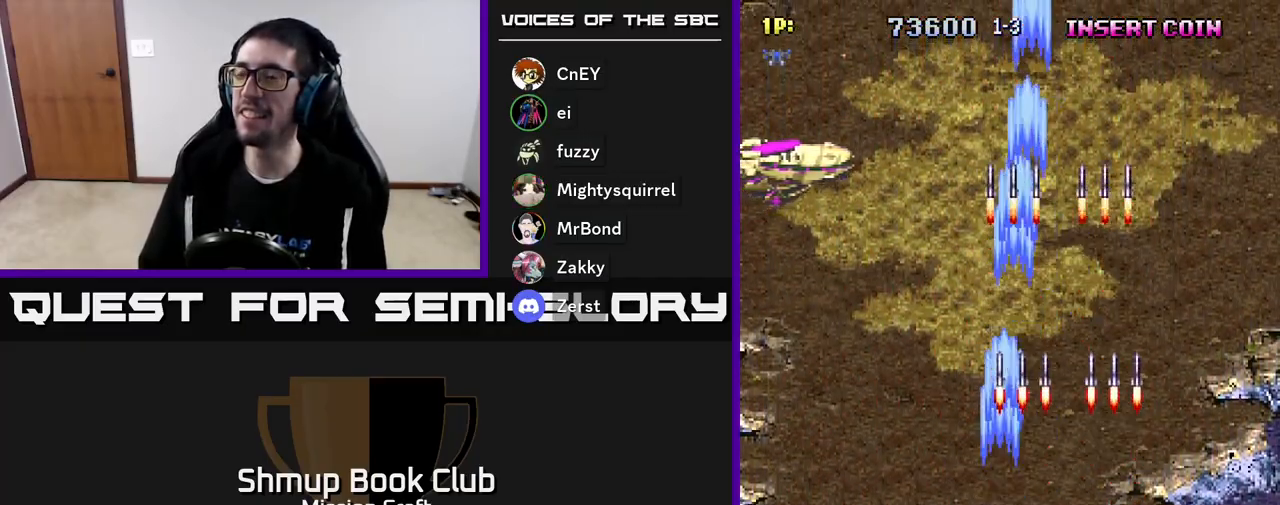
{"buttons": ["R2", "DPAD_UP"], "left_stick": "center", "events": [[300, "DPAD_UP", "down"], [367, "DPAD_LEFT", "up"]]}
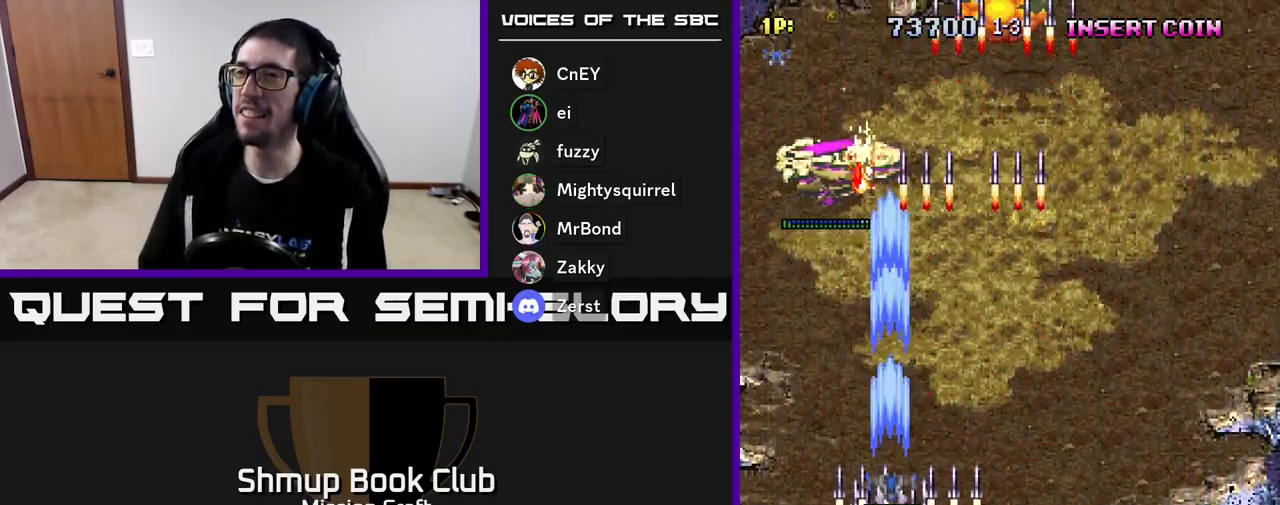
{"buttons": ["R2", "DPAD_RIGHT"], "left_stick": "center", "events": [[417, "DPAD_RIGHT", "down"], [433, "DPAD_UP", "up"]]}
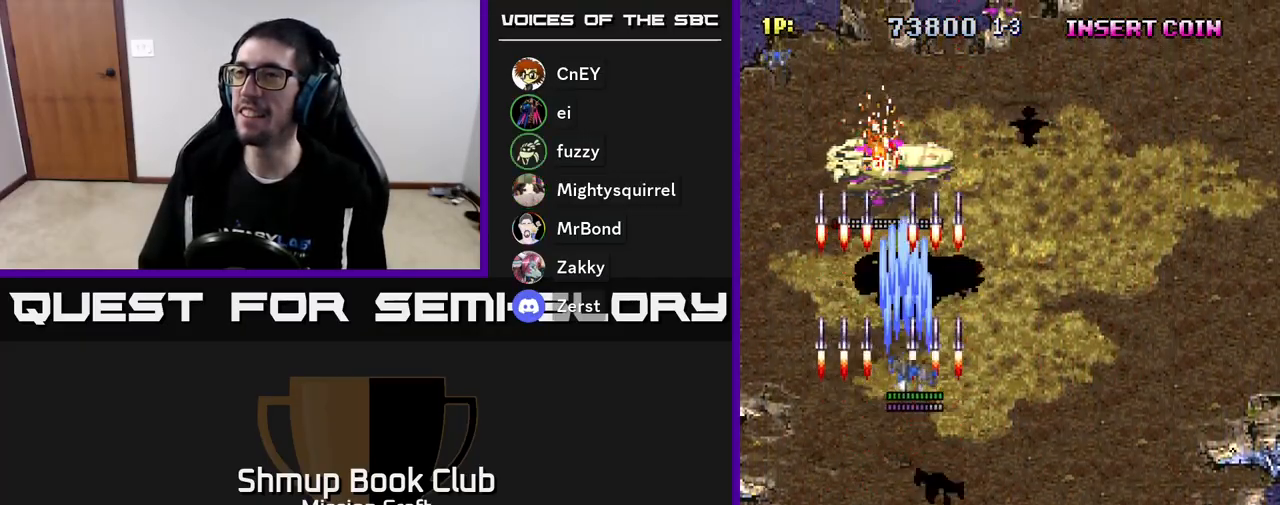
{"buttons": ["R2", "DPAD_DOWN", "DPAD_RIGHT"], "left_stick": "center", "events": [[33, "DPAD_DOWN", "down"]]}
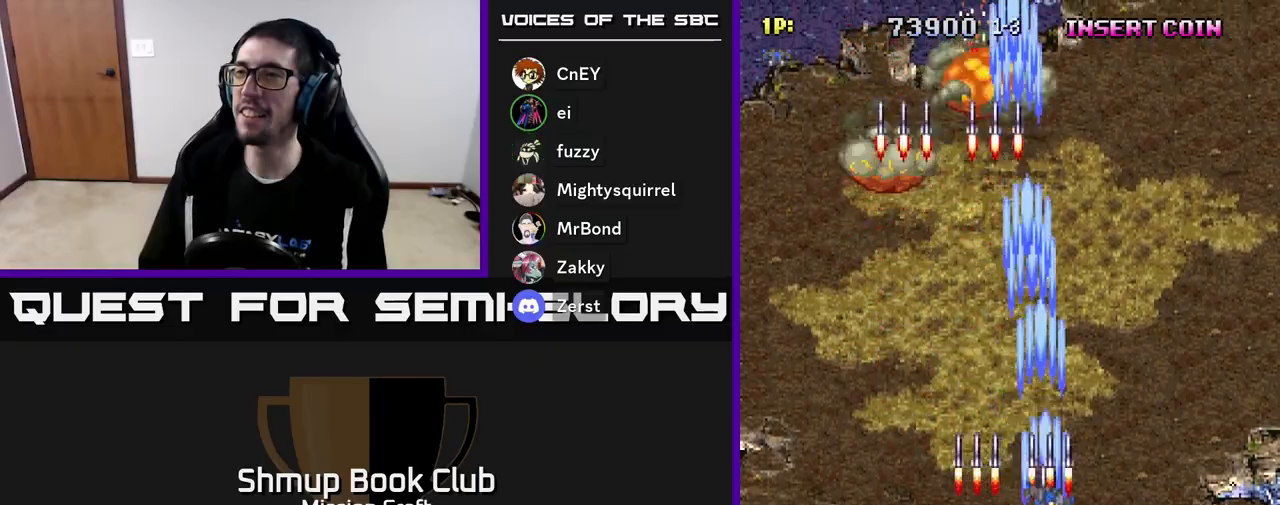
{"buttons": ["R2", "DPAD_DOWN", "DPAD_RIGHT"], "left_stick": "center", "events": []}
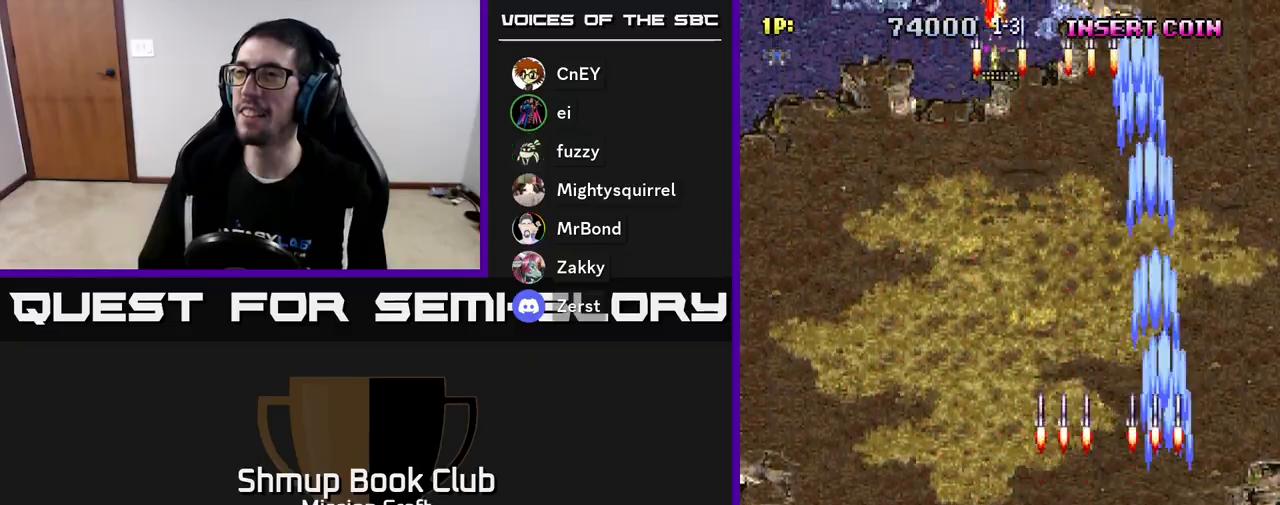
{"buttons": ["R2", "DPAD_LEFT"], "left_stick": "center", "events": [[167, "DPAD_RIGHT", "up"], [200, "DPAD_DOWN", "up"], [217, "DPAD_LEFT", "down"]]}
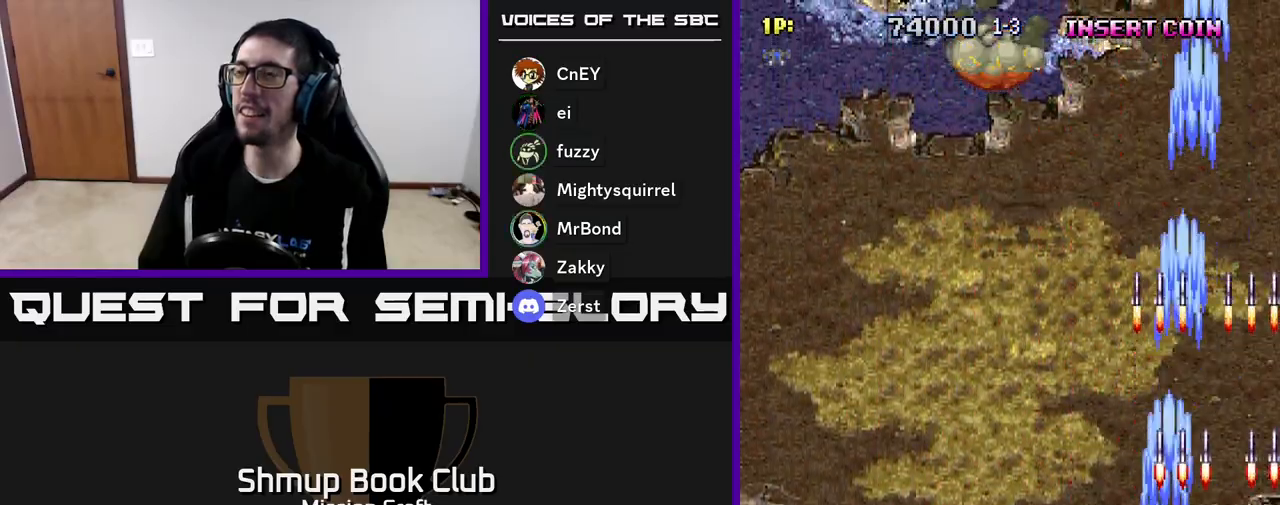
{"buttons": ["R2", "DPAD_DOWN", "DPAD_LEFT"], "left_stick": "center", "events": [[100, "DPAD_UP", "down"], [317, "DPAD_UP", "up"], [450, "DPAD_DOWN", "down"]]}
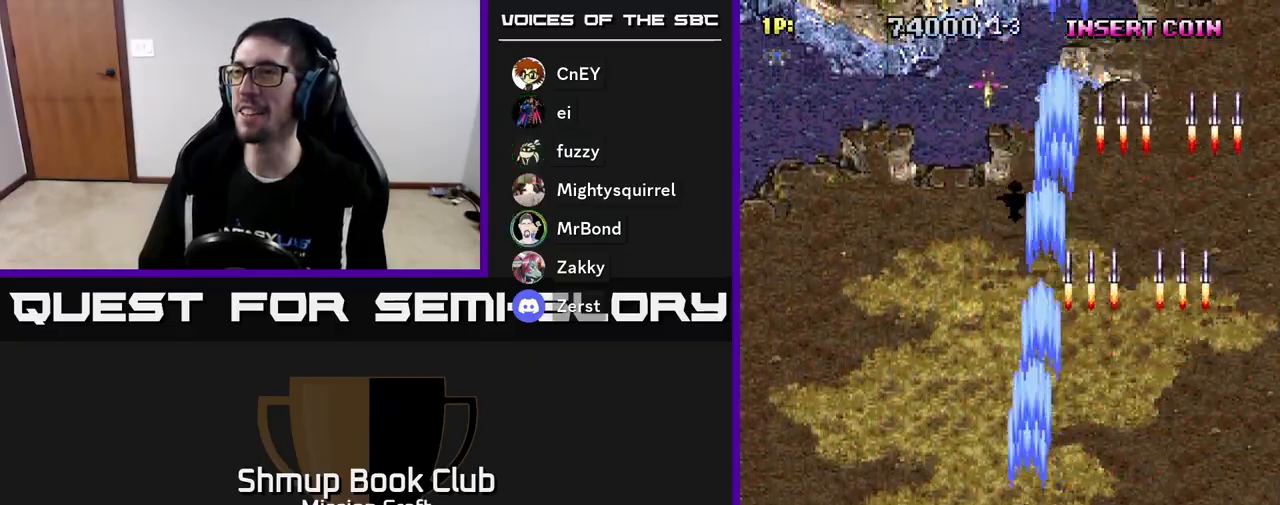
{"buttons": ["R2", "DPAD_RIGHT"], "left_stick": "center", "events": [[83, "DPAD_DOWN", "up"], [250, "DPAD_UP", "down"], [300, "DPAD_LEFT", "up"], [350, "DPAD_UP", "up"], [383, "DPAD_RIGHT", "down"]]}
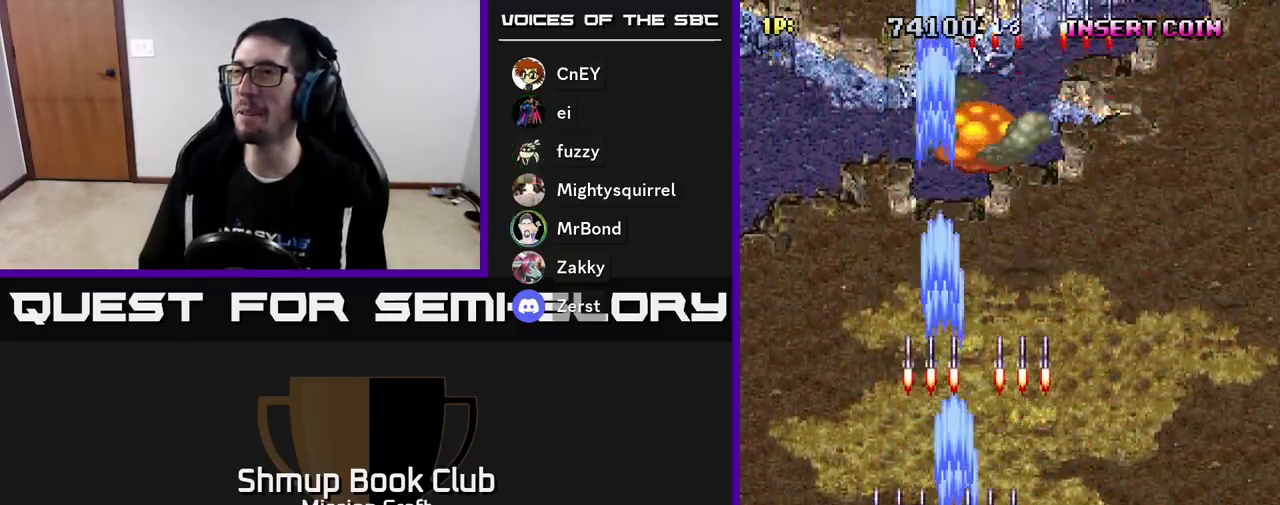
{"buttons": ["R2", "DPAD_RIGHT"], "left_stick": "center", "events": []}
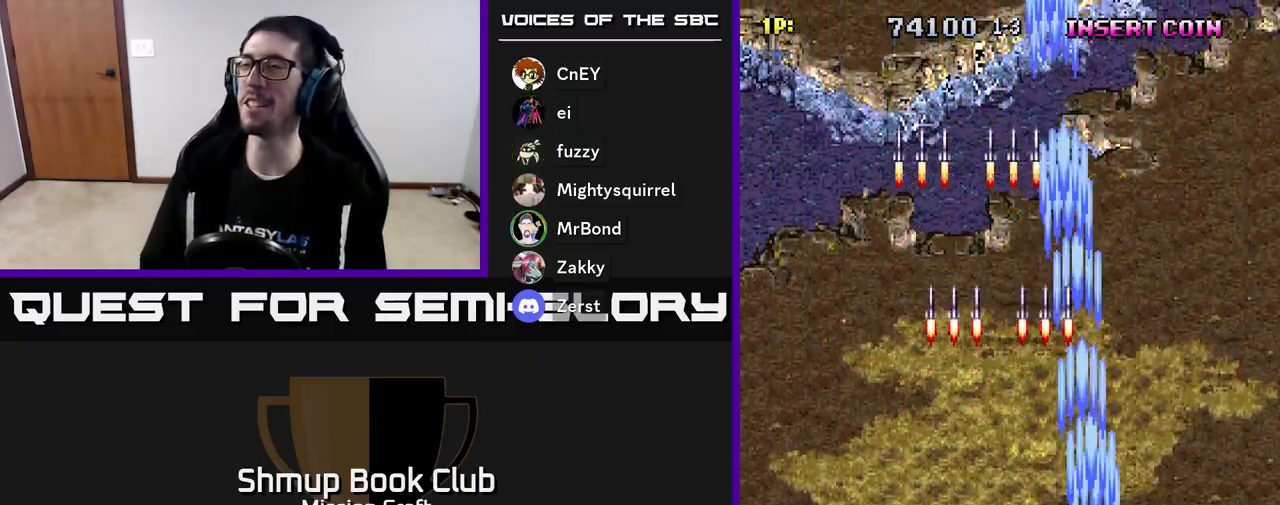
{"buttons": ["R2", "DPAD_LEFT"], "left_stick": "center", "events": [[133, "DPAD_UP", "down"], [183, "DPAD_RIGHT", "up"], [333, "DPAD_UP", "up"], [350, "DPAD_LEFT", "down"]]}
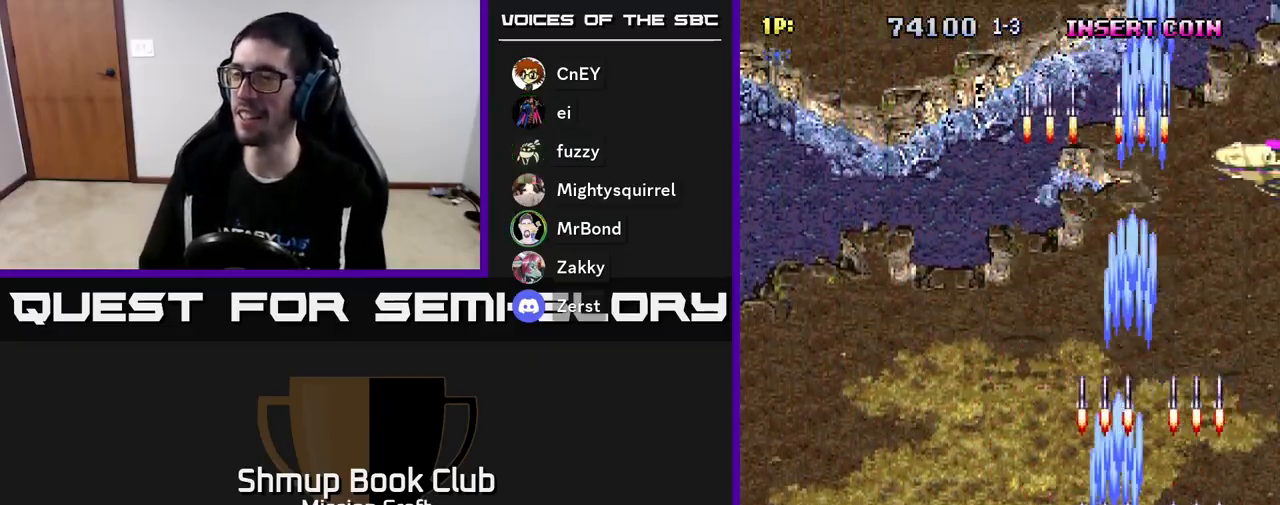
{"buttons": ["R2", "DPAD_RIGHT"], "left_stick": "center", "events": [[183, "DPAD_LEFT", "up"], [217, "DPAD_RIGHT", "down"], [400, "DPAD_DOWN", "down"], [500, "DPAD_DOWN", "up"]]}
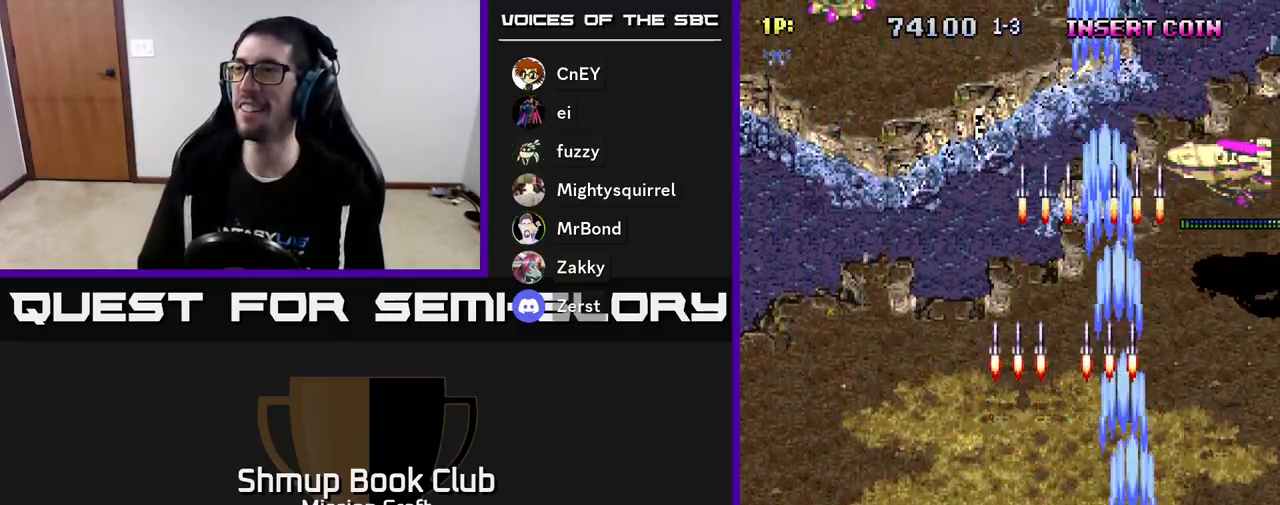
{"buttons": ["R2", "DPAD_LEFT"], "left_stick": "center", "events": [[150, "DPAD_DOWN", "down"], [217, "DPAD_RIGHT", "up"], [400, "DPAD_LEFT", "down"], [433, "DPAD_DOWN", "up"]]}
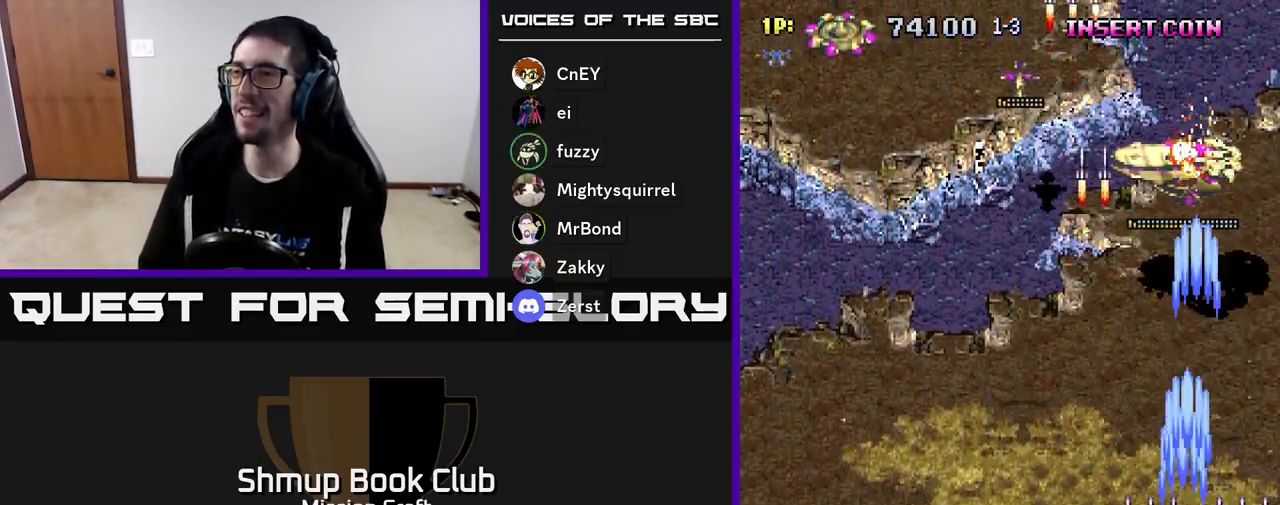
{"buttons": ["R2", "DPAD_UP"], "left_stick": "center", "events": [[433, "DPAD_UP", "down"], [467, "DPAD_LEFT", "up"]]}
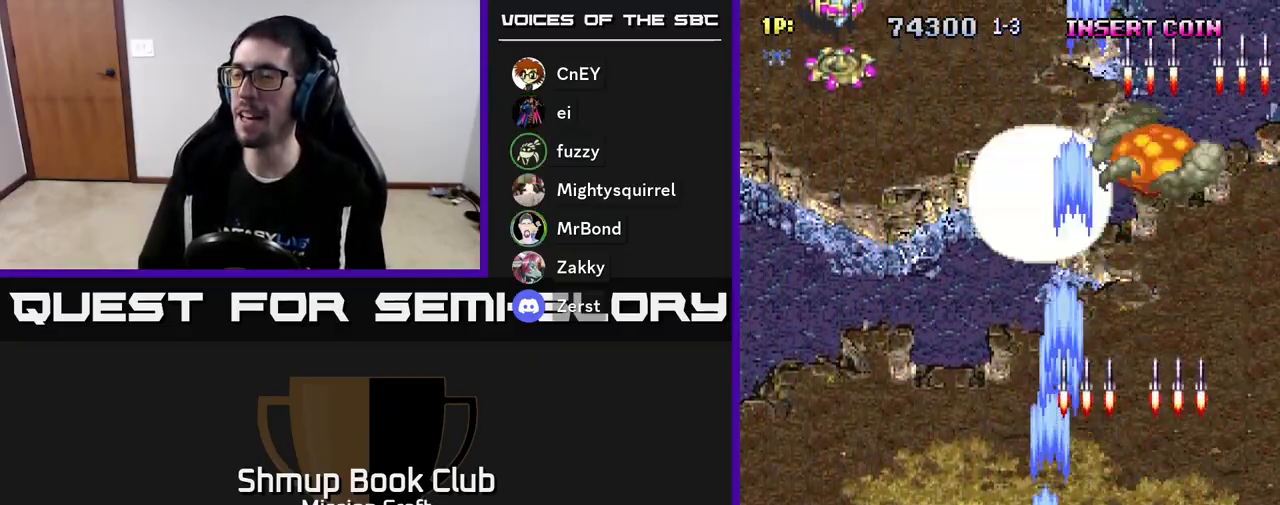
{"buttons": ["R2", "DPAD_LEFT"], "left_stick": "center", "events": [[17, "DPAD_RIGHT", "down"], [150, "DPAD_RIGHT", "up"], [200, "DPAD_LEFT", "down"], [233, "DPAD_UP", "up"]]}
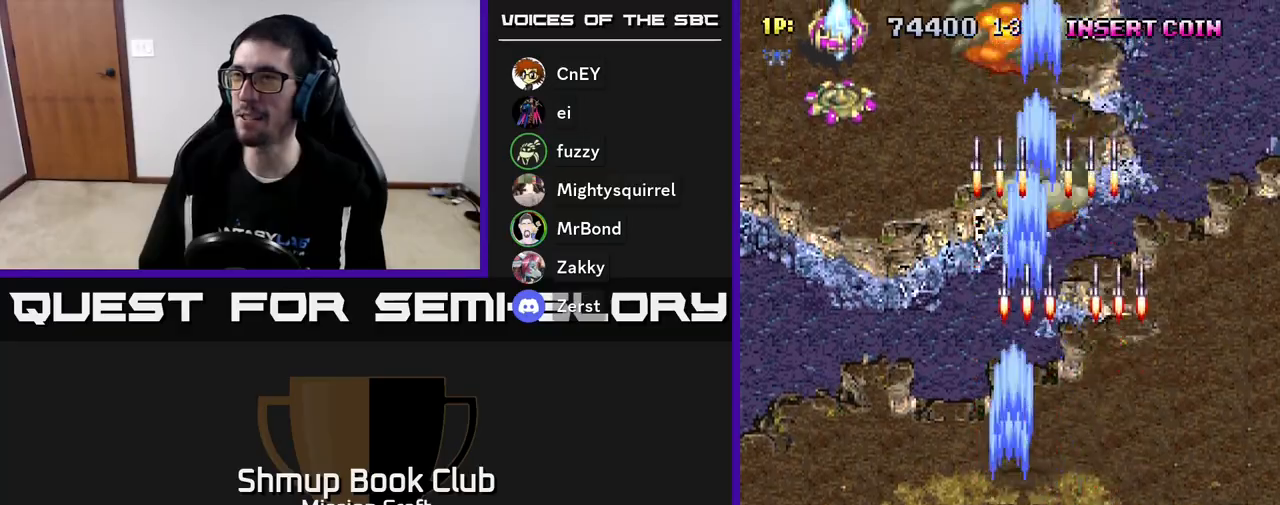
{"buttons": ["R2", "DPAD_UP", "DPAD_LEFT"], "left_stick": "center", "events": [[433, "DPAD_UP", "down"]]}
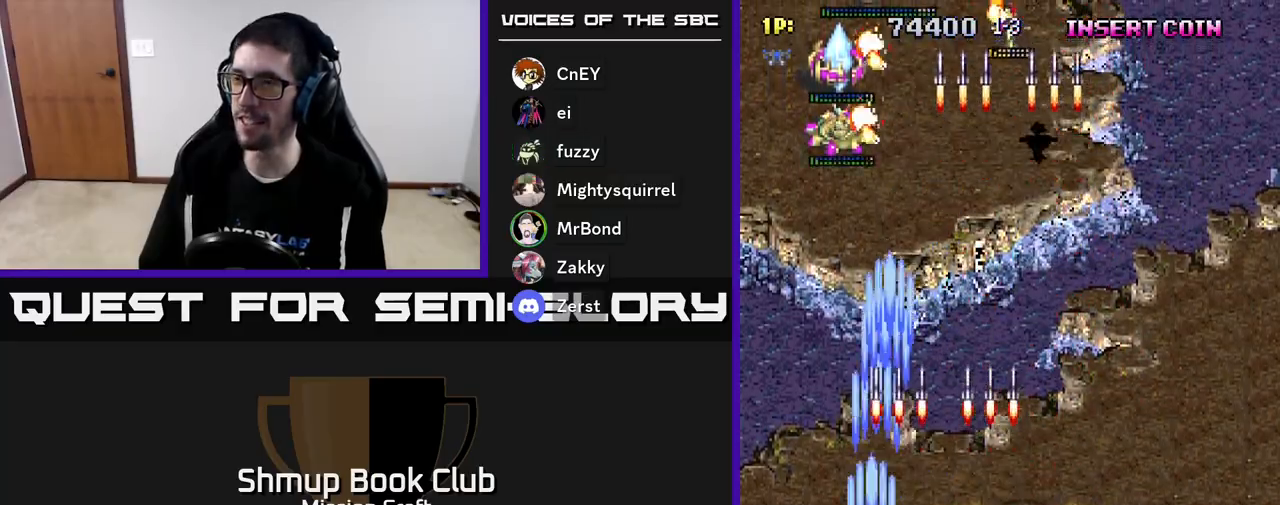
{"buttons": ["R2", "DPAD_DOWN", "DPAD_RIGHT"], "left_stick": "center", "events": [[33, "DPAD_LEFT", "up"], [367, "DPAD_UP", "up"], [400, "DPAD_DOWN", "down"], [400, "DPAD_RIGHT", "down"]]}